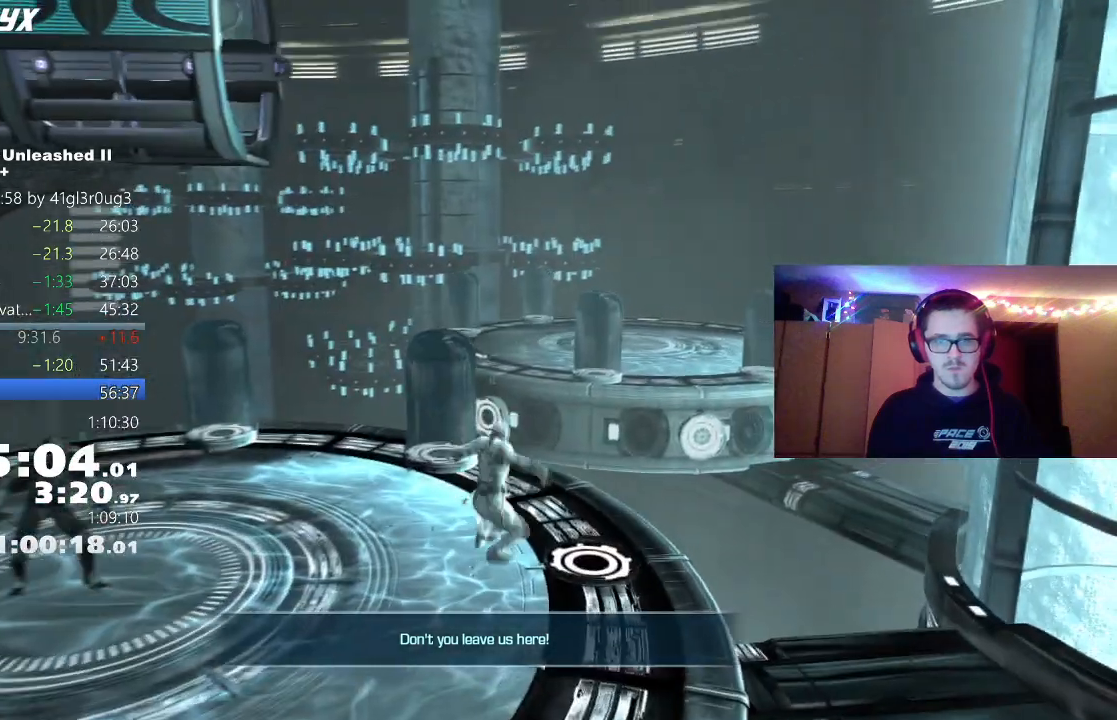
Gameplay with a controller (Xbox layout); each line is a JSON object with the inputs held at the frame after it (dt_ms = milliseconds from this image to that frame). "events" lists button and stick changes between this image and that frame as [ms after this image, input, new state], when the widget could be followed in between.
{"dt_ms": 500, "buttons": ["L1"], "left_stick": "up", "right_stick": "center", "events": [[17, "left_stick", "up"], [50, "A", "down"], [233, "A", "up"], [383, "A", "down"], [500, "A", "up"], [500, "L1", "down"]]}
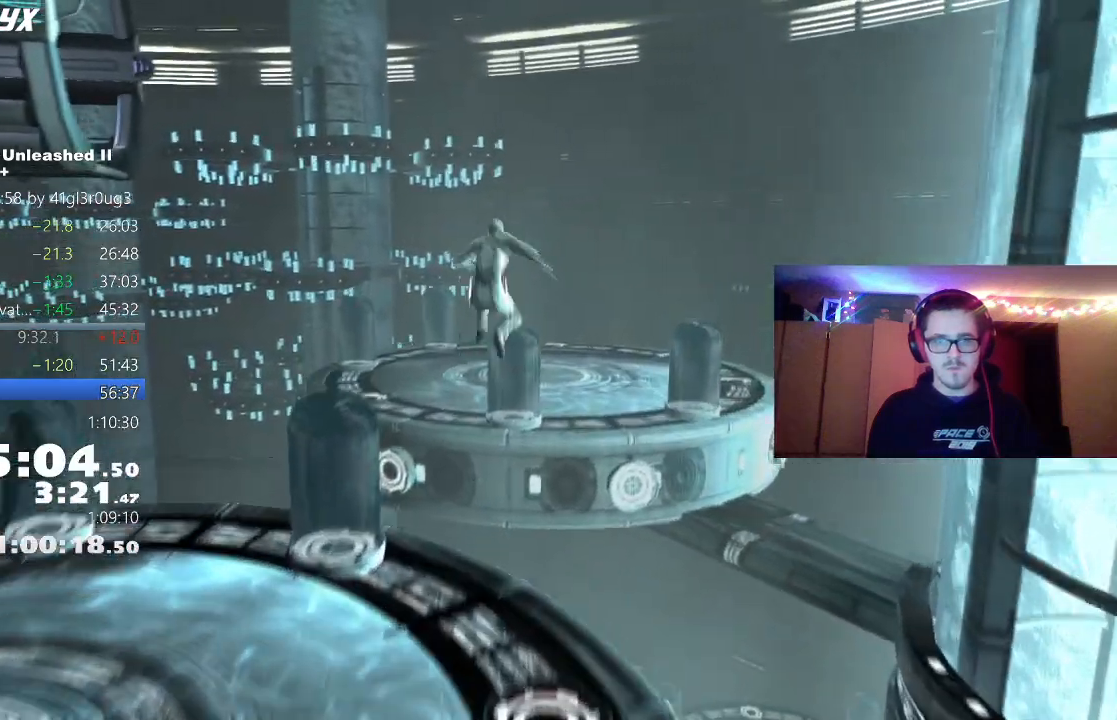
{"dt_ms": 500, "buttons": [], "left_stick": "up", "right_stick": "left", "events": [[50, "right_stick", "left"], [133, "L1", "up"]]}
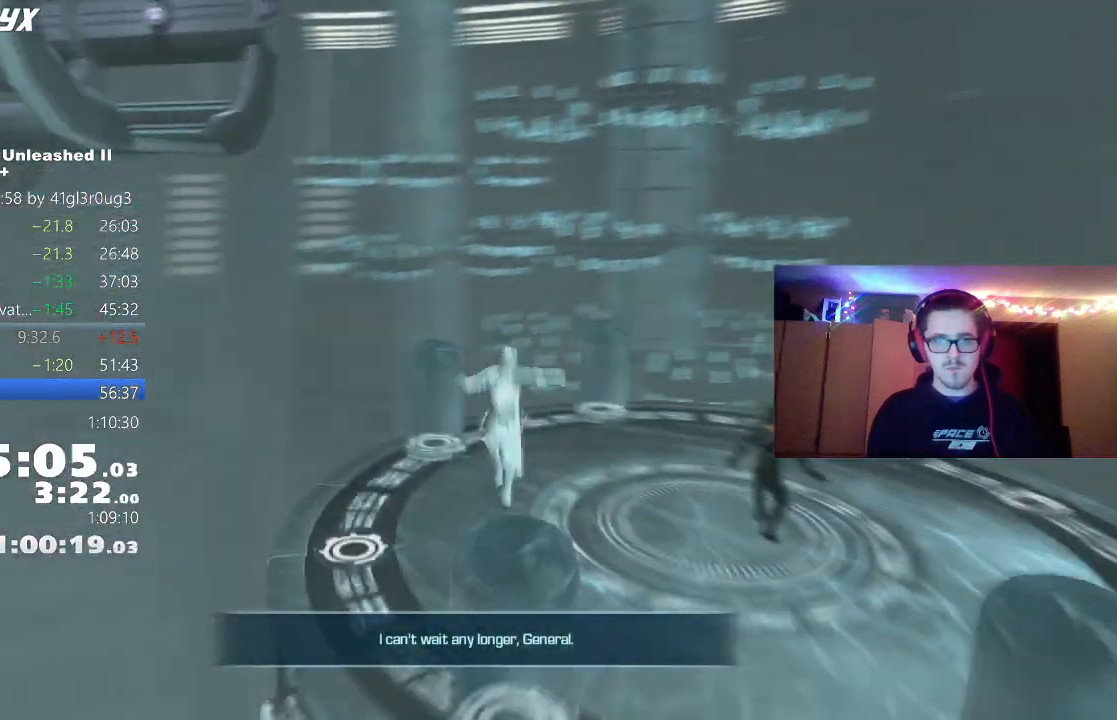
{"dt_ms": 500, "buttons": ["A"], "left_stick": "up", "right_stick": "center", "events": [[117, "right_stick", "center"], [200, "right_stick", "left"], [367, "right_stick", "center"], [383, "A", "down"]]}
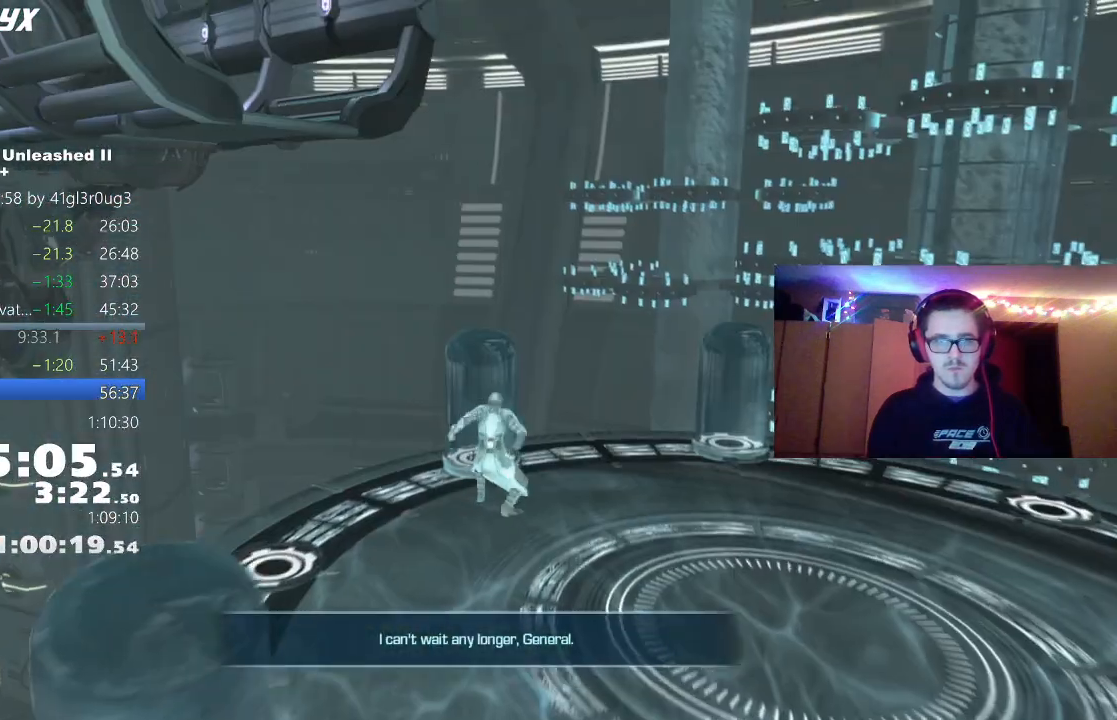
{"dt_ms": 500, "buttons": [], "left_stick": "center", "right_stick": "center", "events": [[33, "left_stick", "center"], [67, "A", "up"], [183, "left_stick", "up"], [350, "left_stick", "center"], [417, "left_stick", "up"], [500, "left_stick", "center"]]}
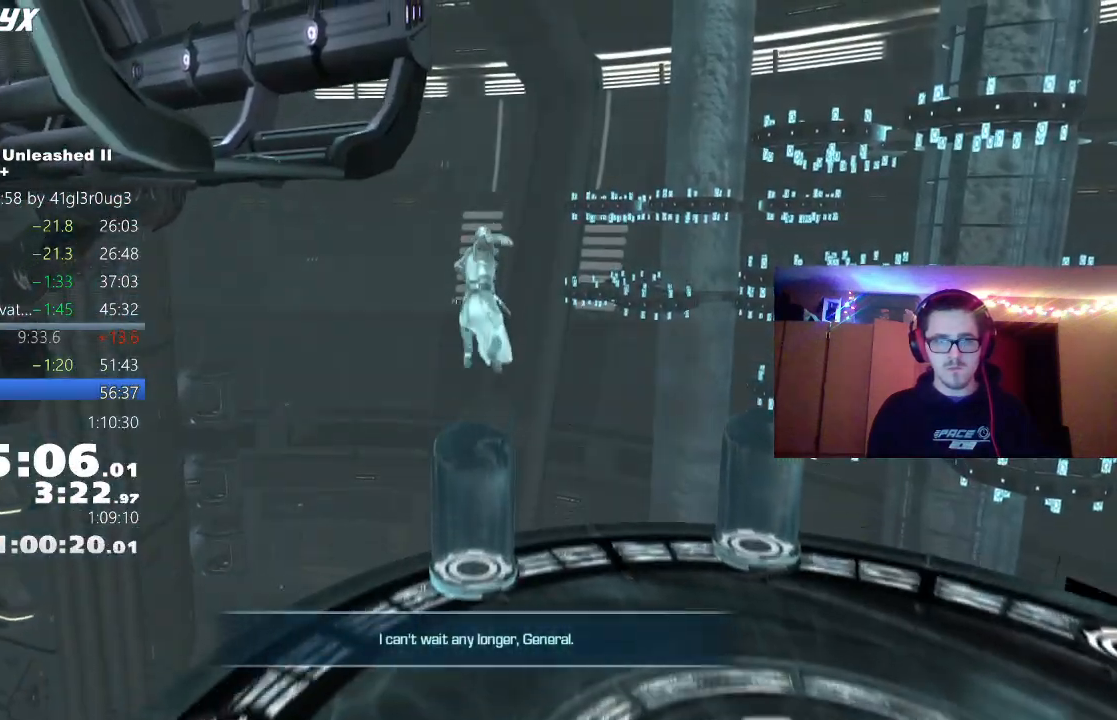
{"dt_ms": 500, "buttons": ["A"], "left_stick": "center", "right_stick": "center", "events": [[150, "right_stick", "left"], [283, "right_stick", "center"], [467, "A", "down"]]}
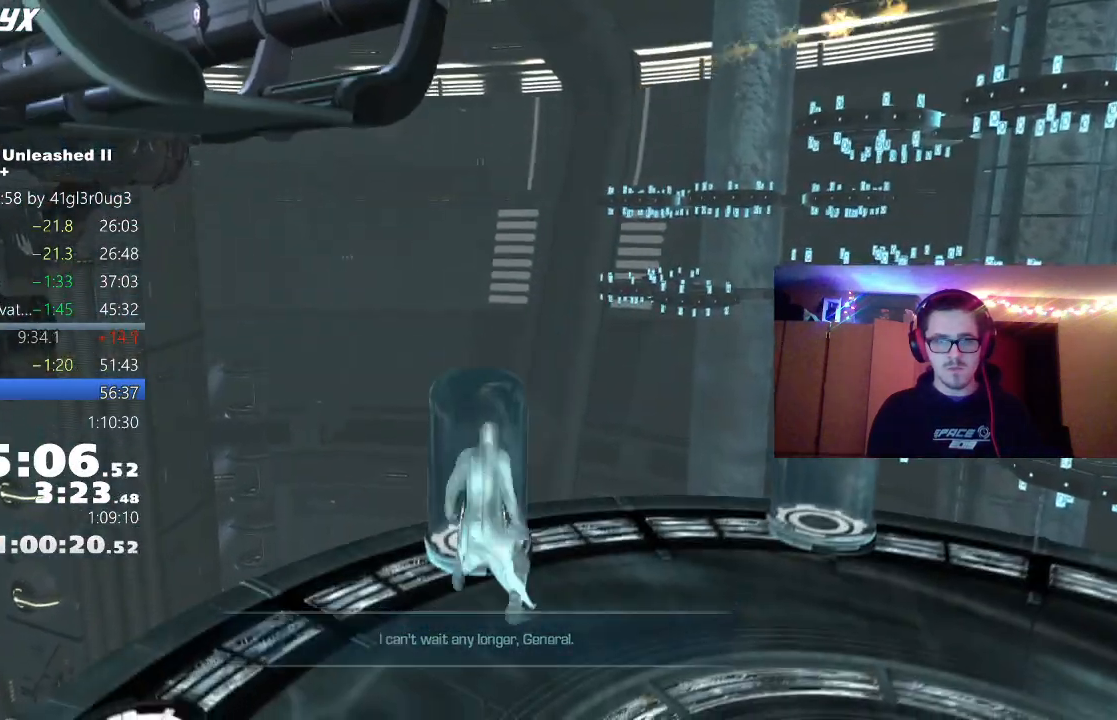
{"dt_ms": 500, "buttons": [], "left_stick": "up", "right_stick": "center", "events": [[167, "A", "up"], [167, "left_stick", "up"], [350, "left_stick", "center"], [417, "left_stick", "up"]]}
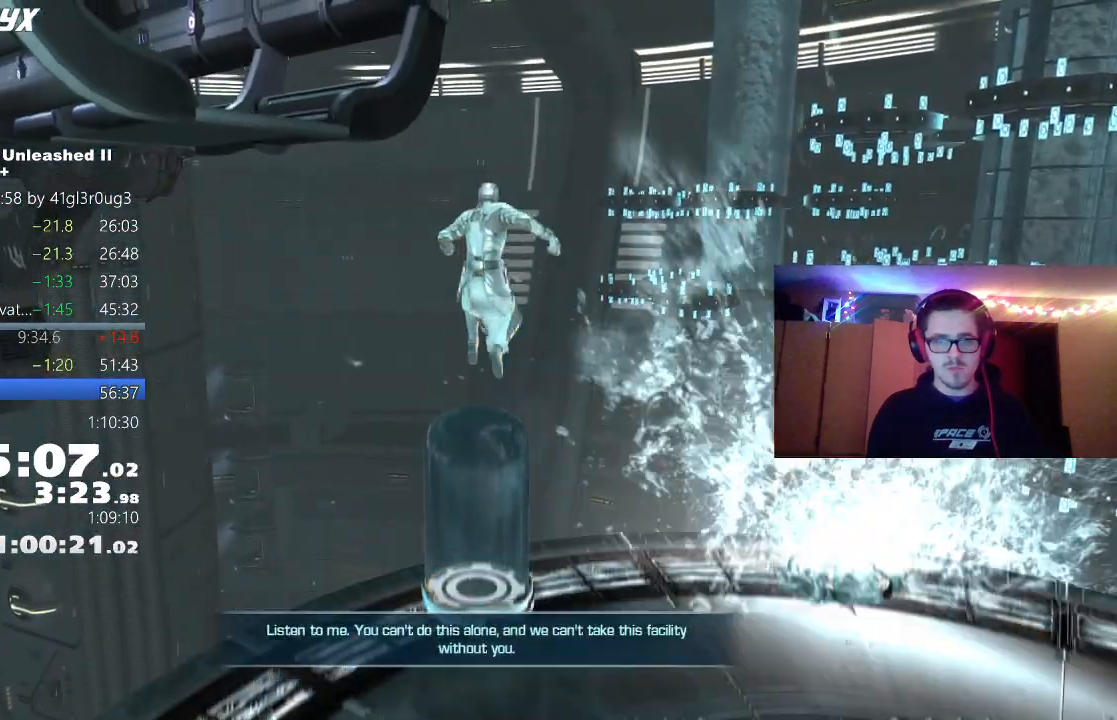
{"dt_ms": 500, "buttons": ["A"], "left_stick": "center", "right_stick": "center", "events": [[50, "left_stick", "center"], [400, "A", "down"]]}
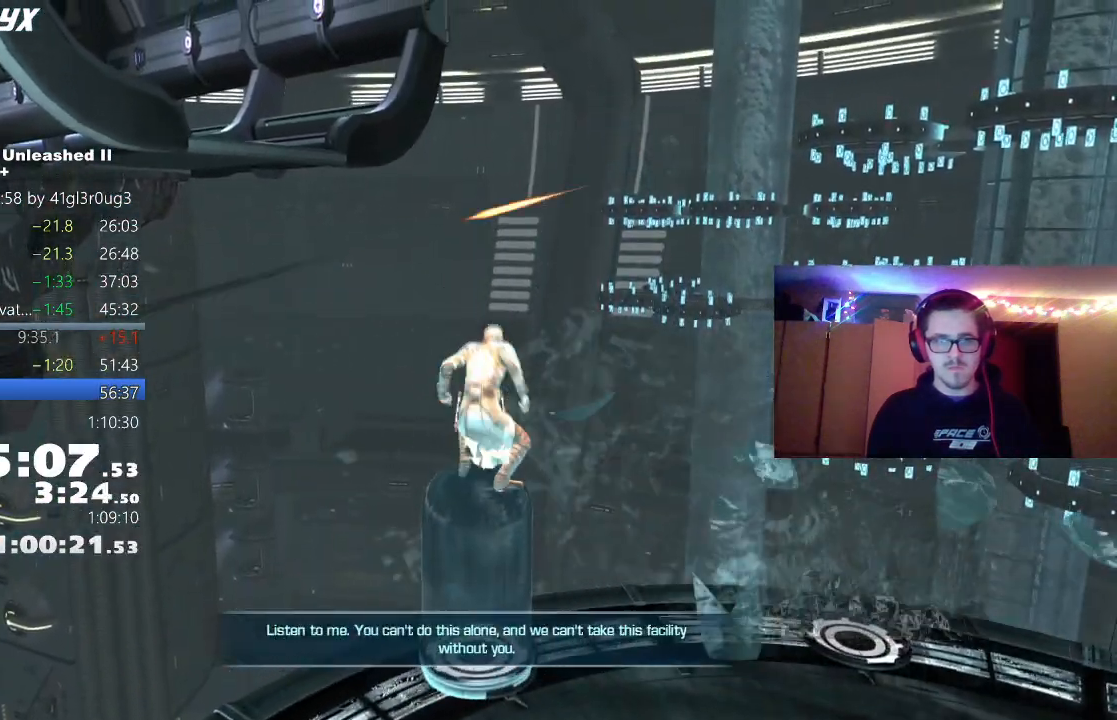
{"dt_ms": 500, "buttons": ["A"], "left_stick": "up", "right_stick": "center", "events": [[117, "A", "up"], [133, "left_stick", "up-left"], [133, "right_stick", "left"], [367, "right_stick", "center"], [383, "A", "down"], [467, "left_stick", "up"]]}
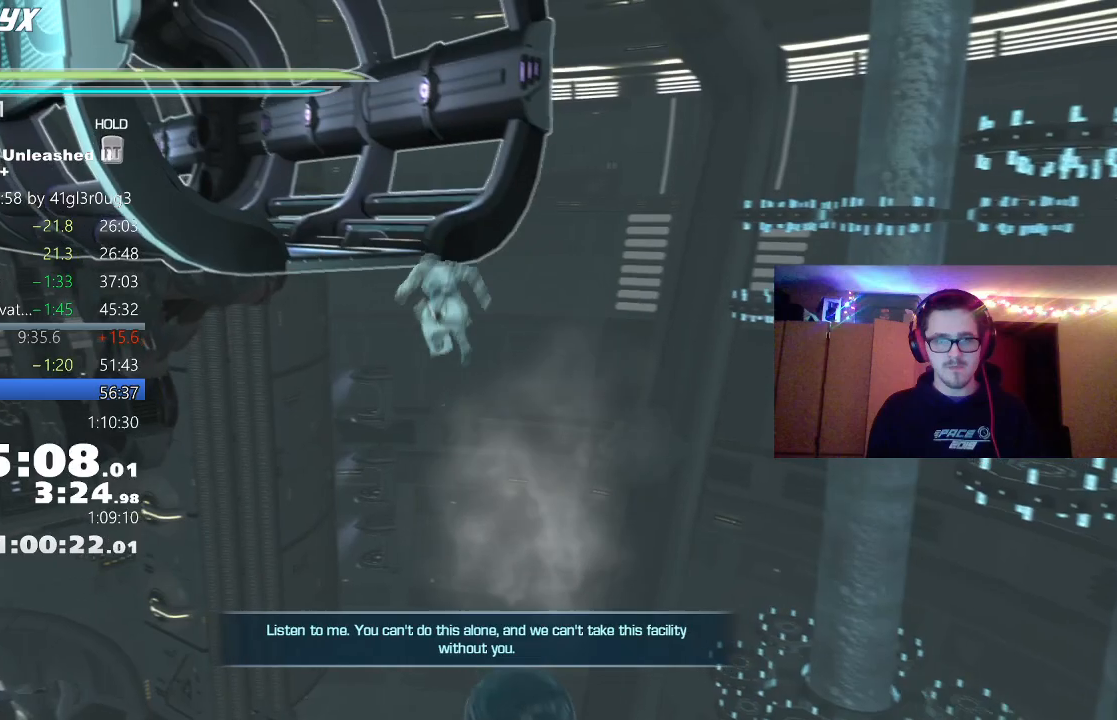
{"dt_ms": 500, "buttons": [], "left_stick": "up", "right_stick": "left", "events": [[50, "A", "up"], [67, "right_stick", "left"], [267, "L1", "down"], [400, "L1", "up"]]}
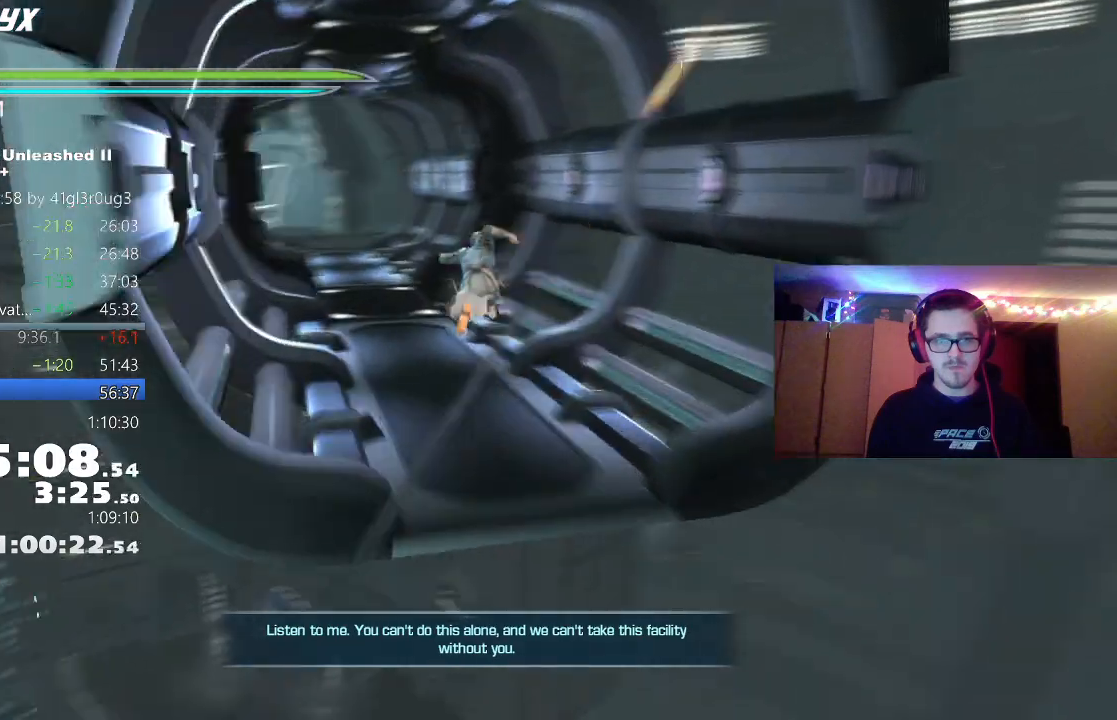
{"dt_ms": 500, "buttons": [], "left_stick": "up", "right_stick": "center", "events": [[33, "right_stick", "center"], [350, "L1", "down"], [483, "L1", "up"]]}
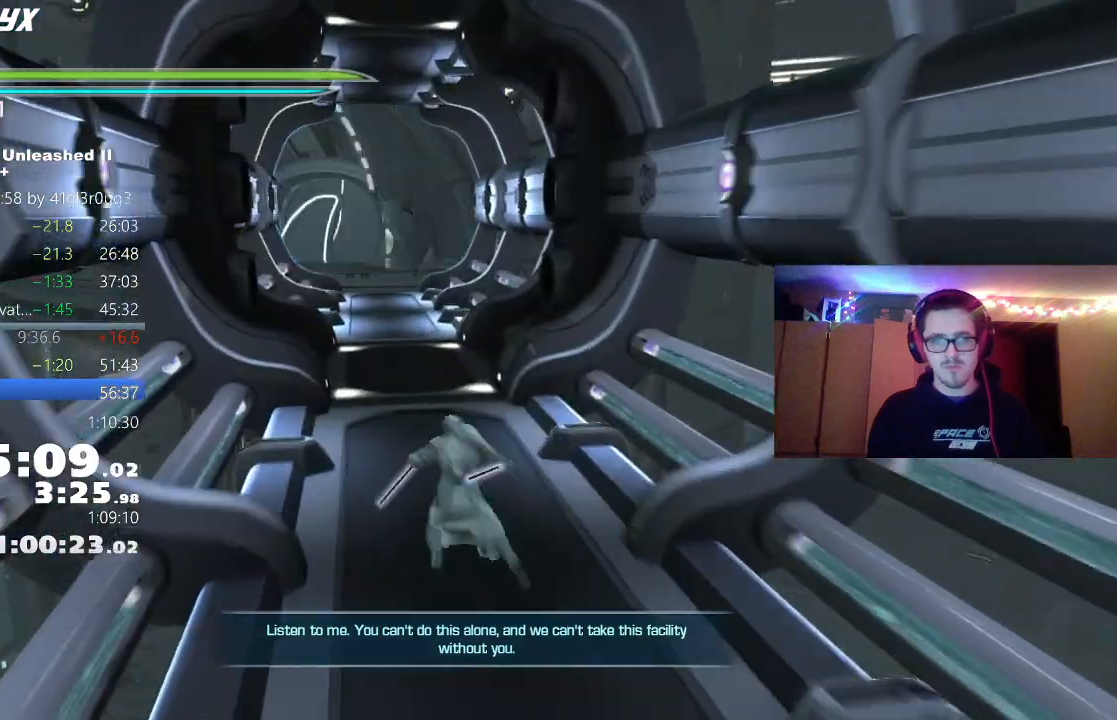
{"dt_ms": 500, "buttons": [], "left_stick": "up", "right_stick": "down", "events": [[150, "A", "down"], [217, "L1", "down"], [283, "A", "up"], [367, "L1", "up"], [417, "right_stick", "down"]]}
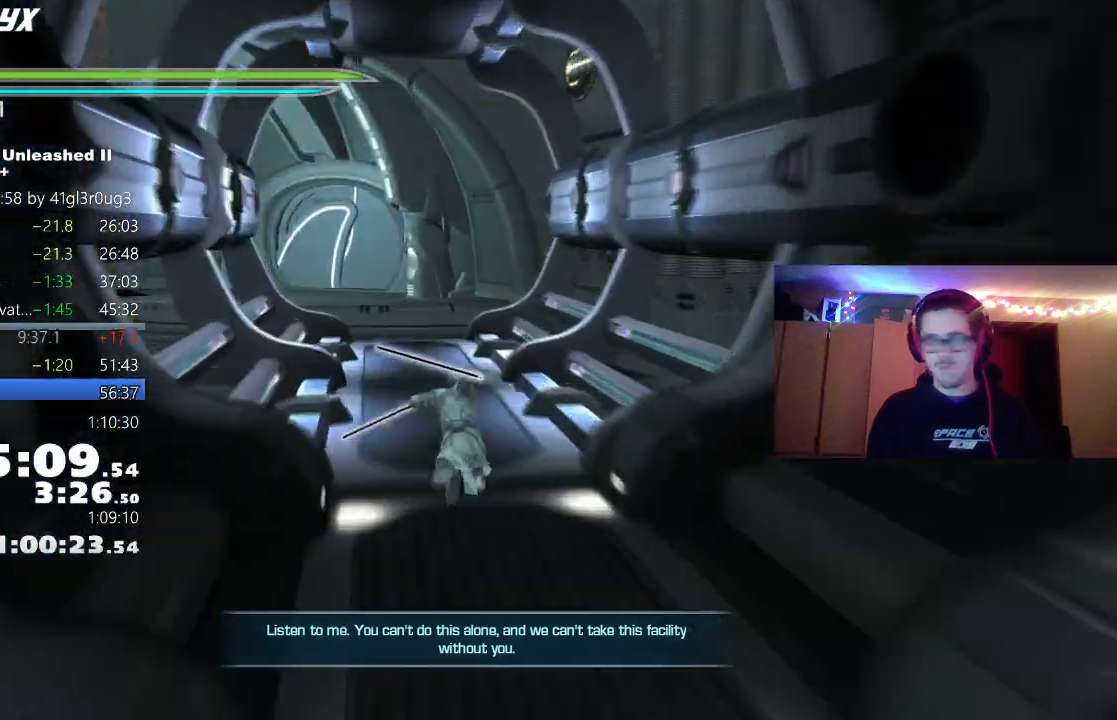
{"dt_ms": 1000, "buttons": [], "left_stick": "up", "right_stick": "center"}